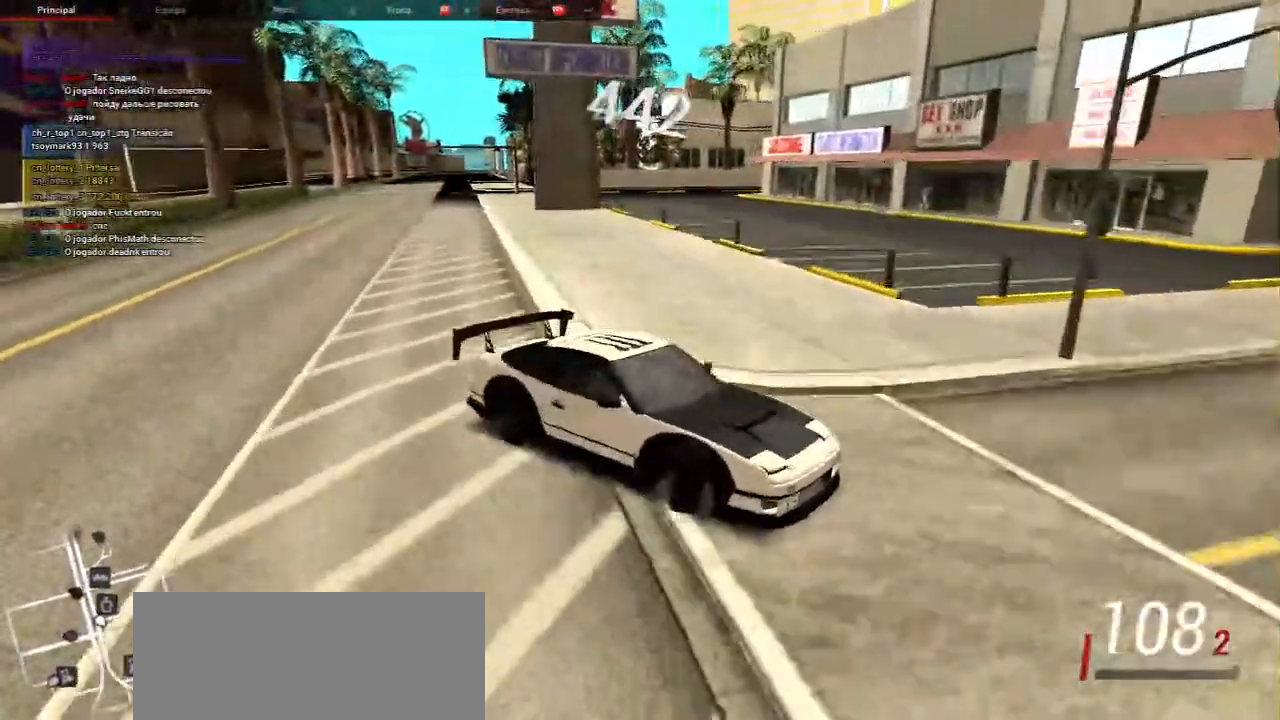
Gameplay with keyboard and mouse; each line is a JSON object with the keys and mouse buttons held at the frame after it. "events" lists presses ("down") and releases ("up") of "a", "ctrl", "d", "e", "f", "q", "r", "s", "shift", "space", "tab", "w", "mouse_left", "mouse_wheel", "mouse_right", "mouse_mb4" and "mouse_mb5" between this image and that frame as [ms after this image, input, new state], when the widget could be followed in between. "mouse_left", "mouse_wheel", "mouse_right", "mouse_mb4", "mouse_mb5" = the "left", "wheel", "right", "mb4", "mb5" buttons of the "mouse" list. No other keys are recorded. "wheel" means that the mouse wheel is clicked or scrolled. Mouse movement is not recorded.
{"keys": ["a", "w"], "mouse": [], "events": [[267, "s", "up"], [333, "a", "down"], [400, "w", "down"], [417, "d", "up"]]}
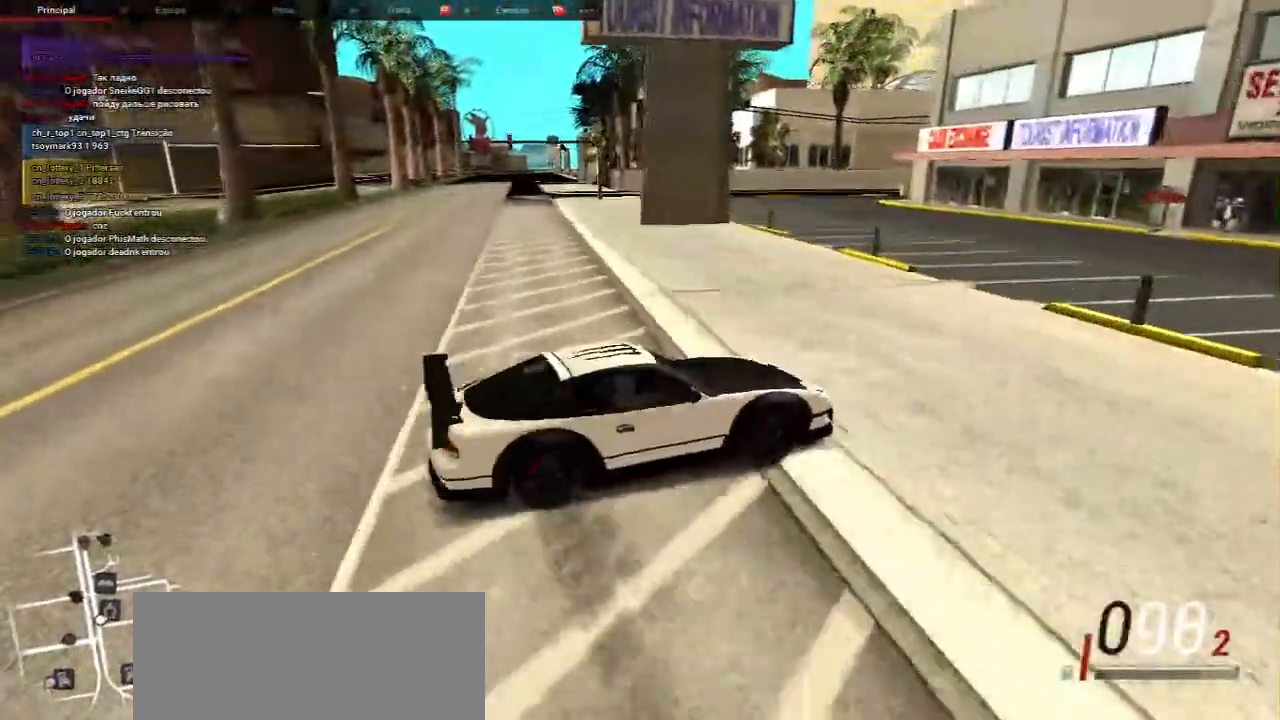
{"keys": ["a", "w"], "mouse": [], "events": []}
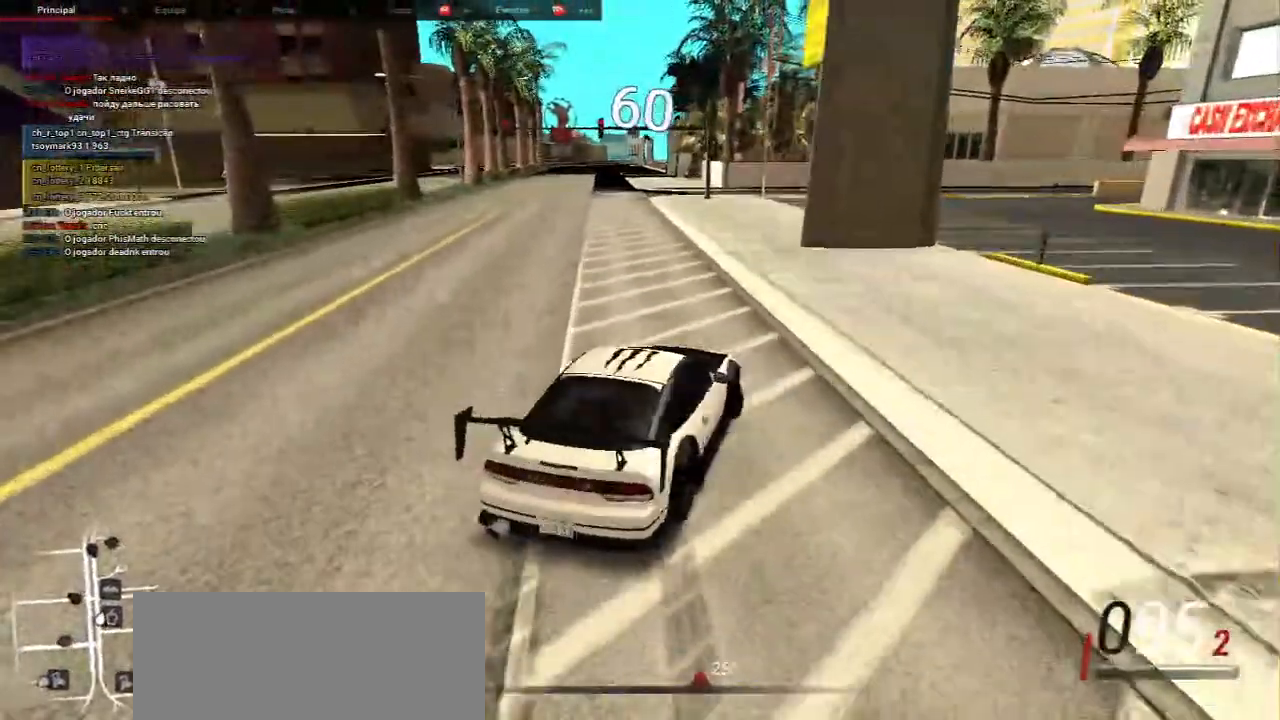
{"keys": ["d", "w"], "mouse": [], "events": [[217, "a", "up"], [217, "w", "up"], [450, "d", "down"], [483, "w", "down"]]}
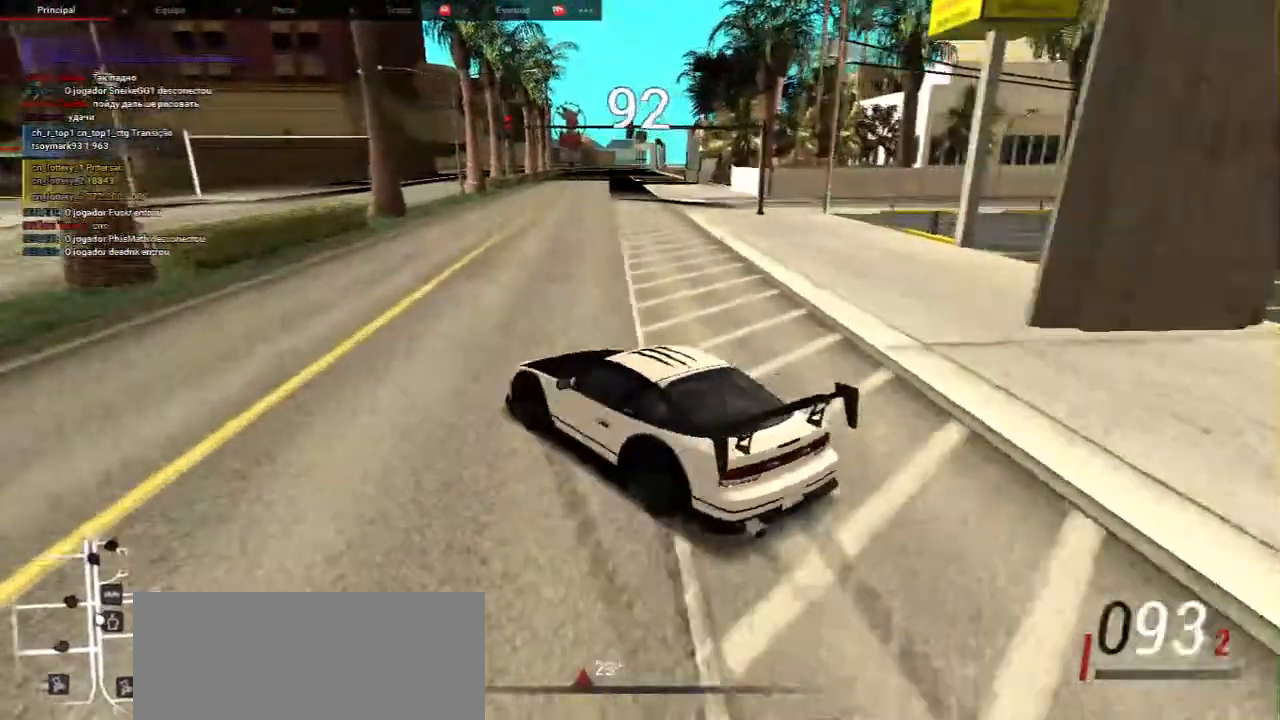
{"keys": ["d"], "mouse": [], "events": [[217, "w", "up"]]}
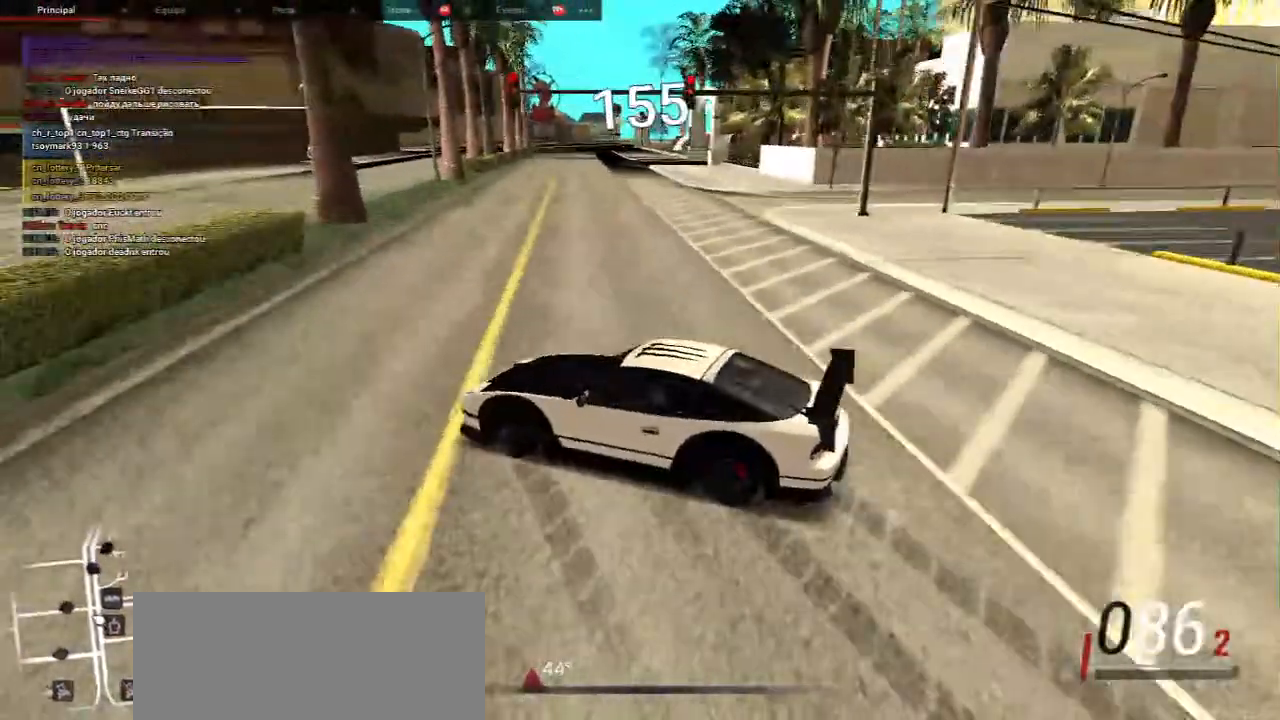
{"keys": ["d", "w"], "mouse": []}
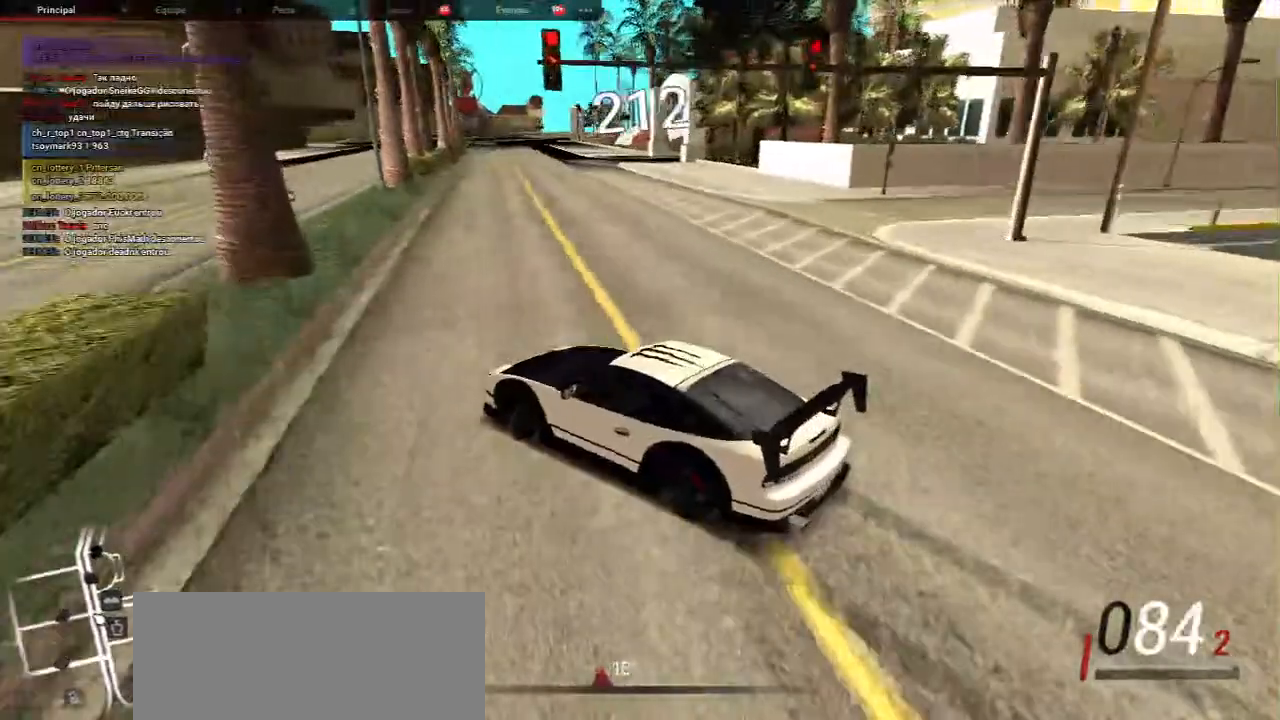
{"keys": [], "mouse": [], "events": [[250, "d", "up"], [267, "w", "up"]]}
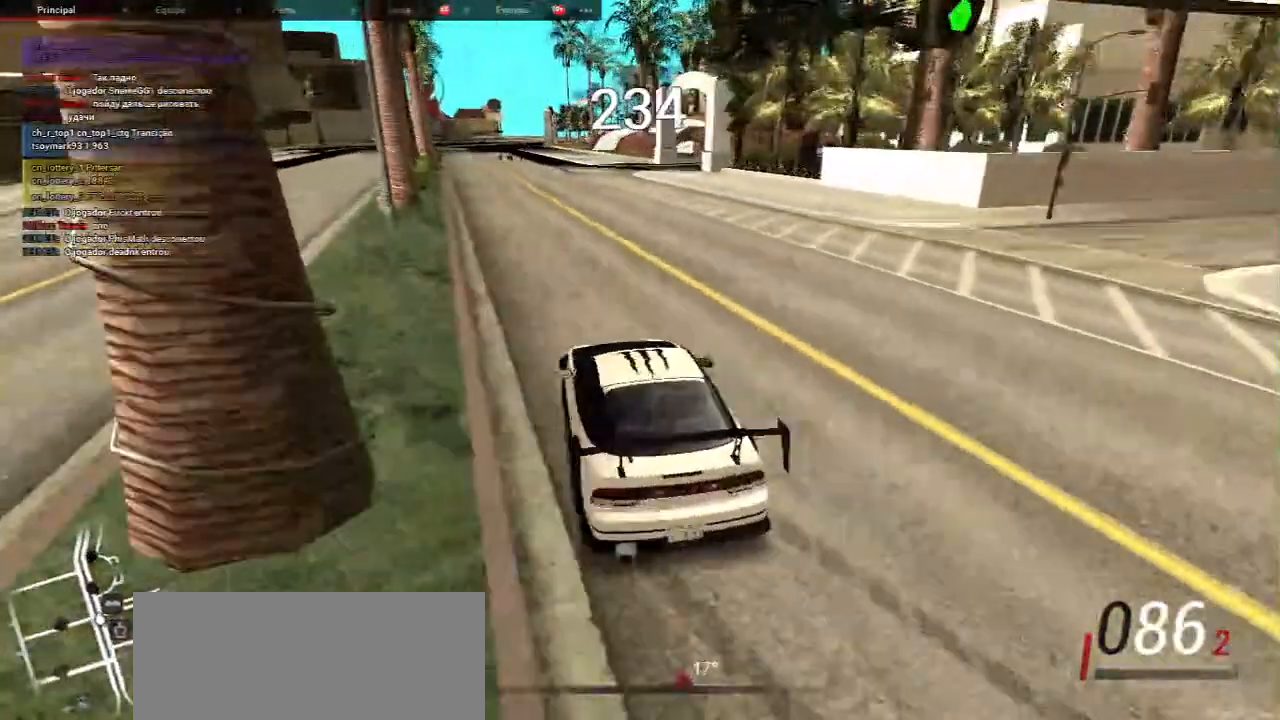
{"keys": ["w"], "mouse": [], "events": [[50, "w", "down"], [117, "a", "down"], [367, "a", "up"]]}
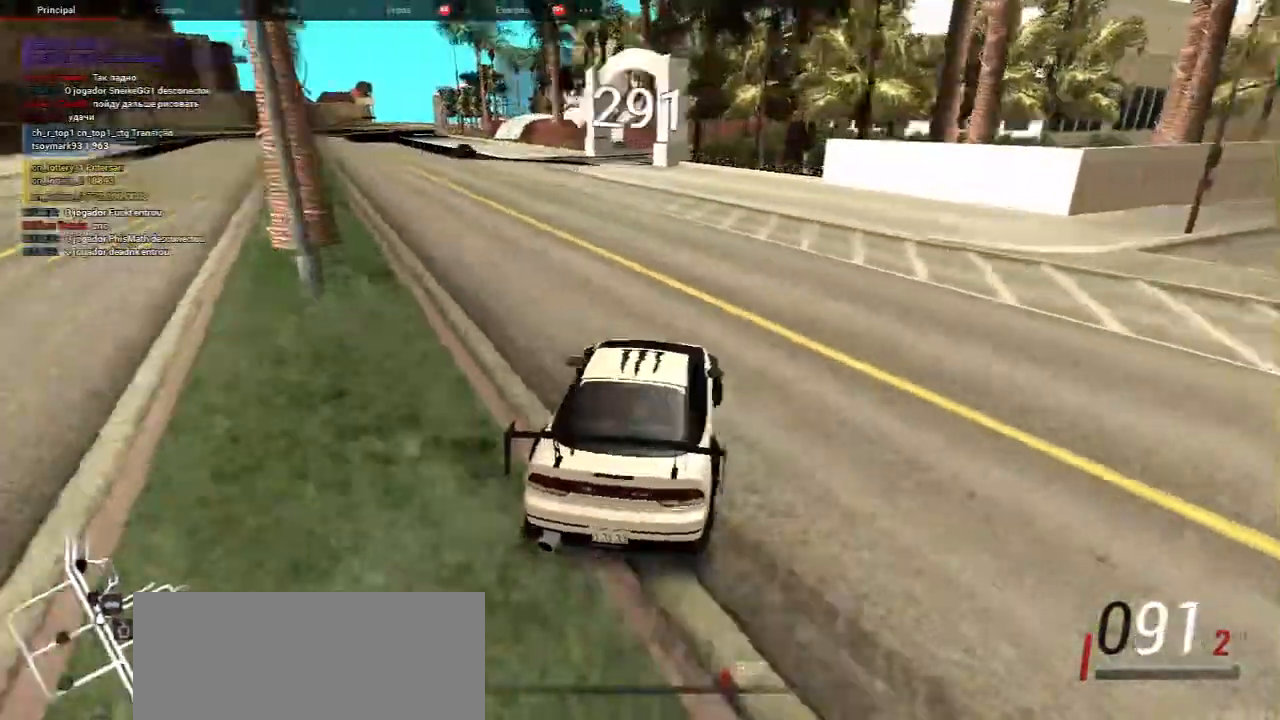
{"keys": ["w"], "mouse": [], "events": [[117, "a", "down"], [383, "a", "up"]]}
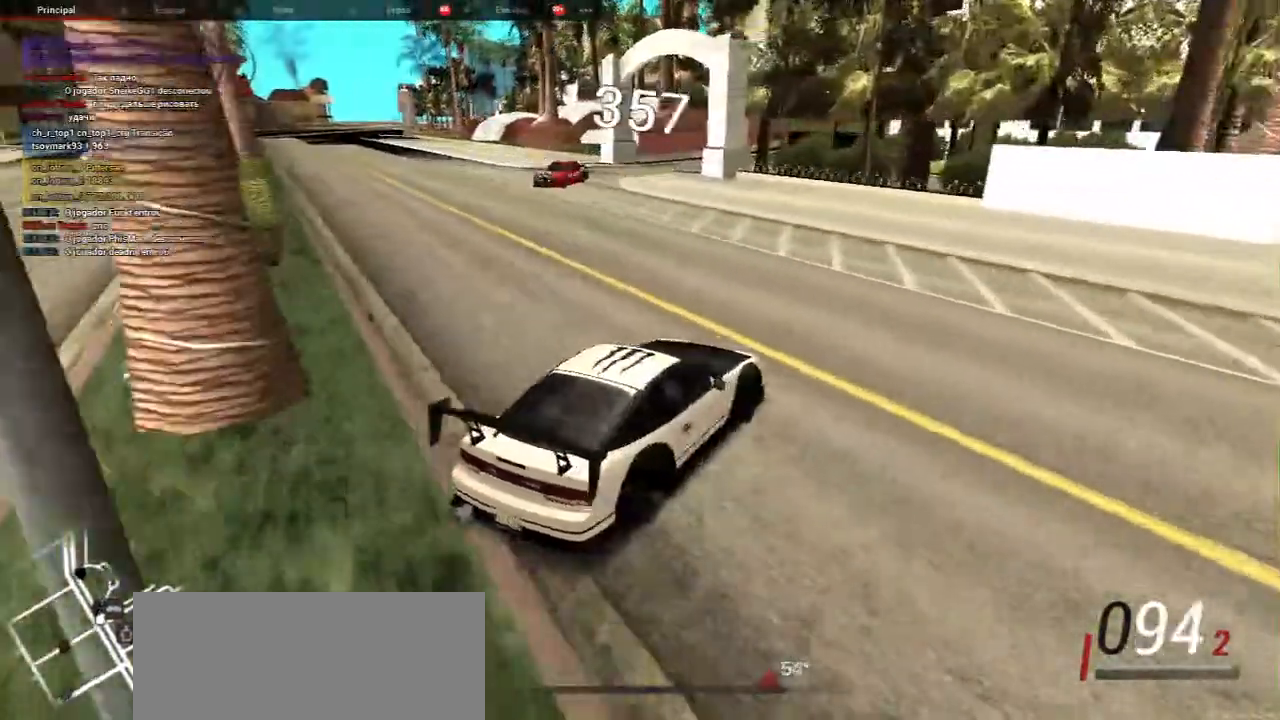
{"keys": ["a", "w"], "mouse": [], "events": [[17, "w", "up"], [200, "a", "down"], [217, "w", "down"]]}
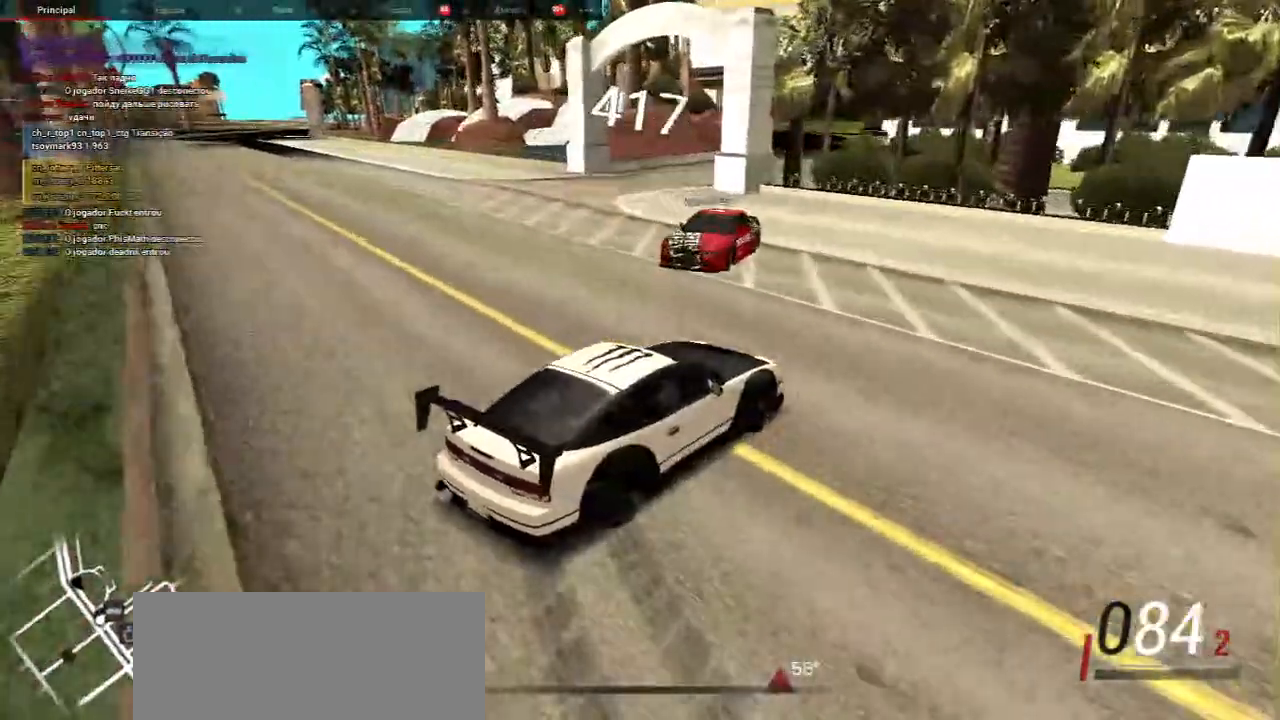
{"keys": ["a", "w"], "mouse": [], "events": [[33, "a", "up"], [333, "a", "down"]]}